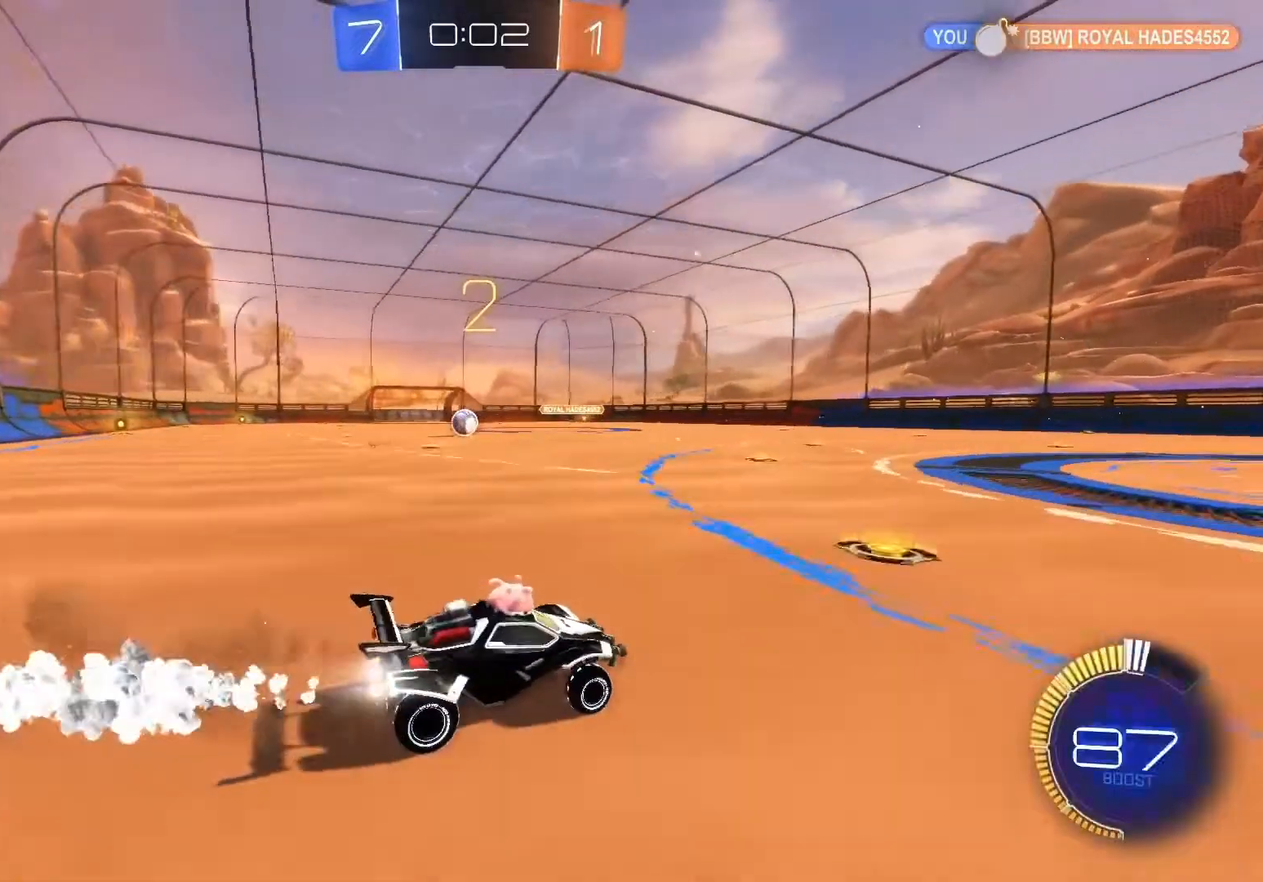
Gameplay with a controller (Xbox layout); each line is a JSON object with the inputs held at the frame after it. "events" lists button and stick changes between this image and that frame as [ms after this image, input, new state], when the widget could be followed in between. Not read: right_stick.
{"buttons": ["B", "R2"], "left_stick": "center", "events": [[467, "left_stick", "center"]]}
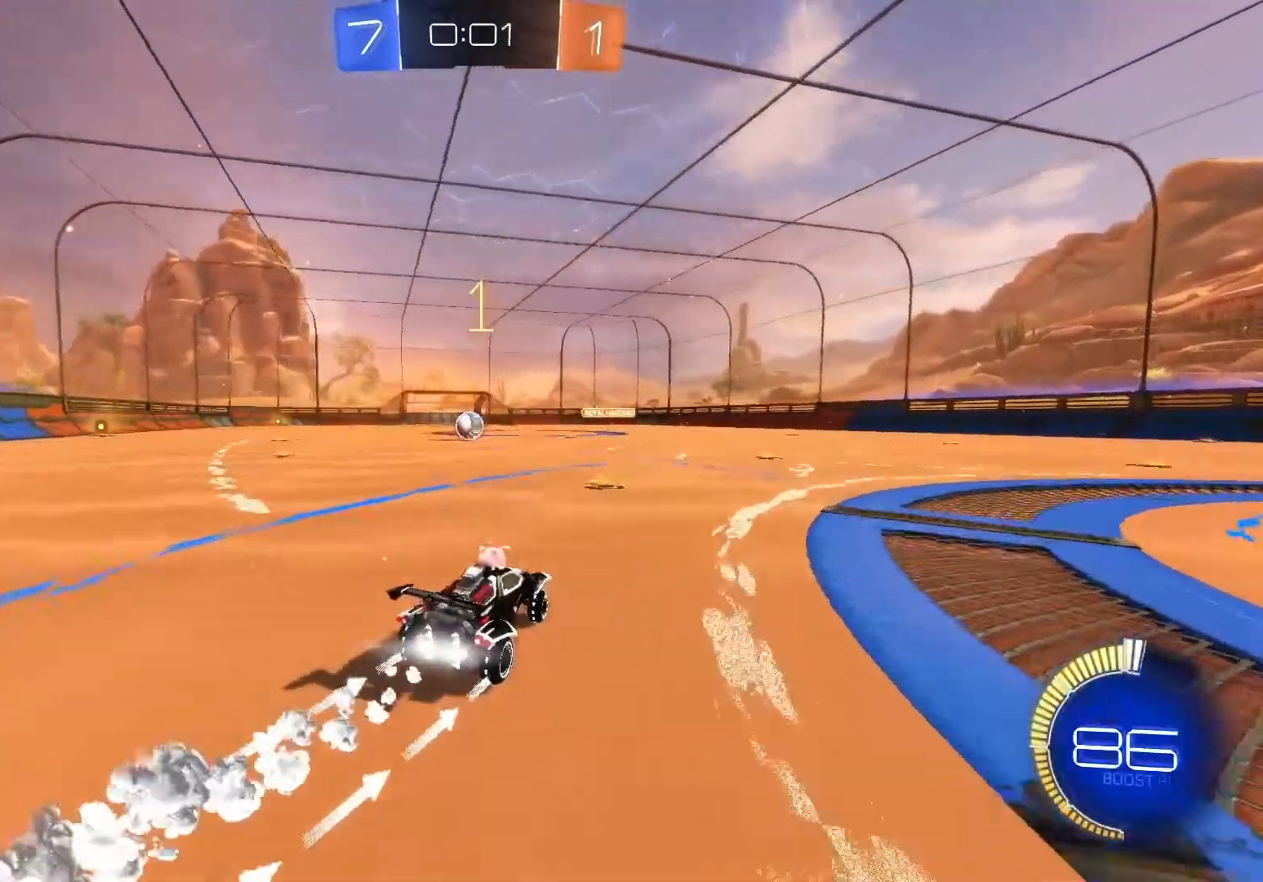
{"buttons": ["B", "R2"], "left_stick": "center", "events": []}
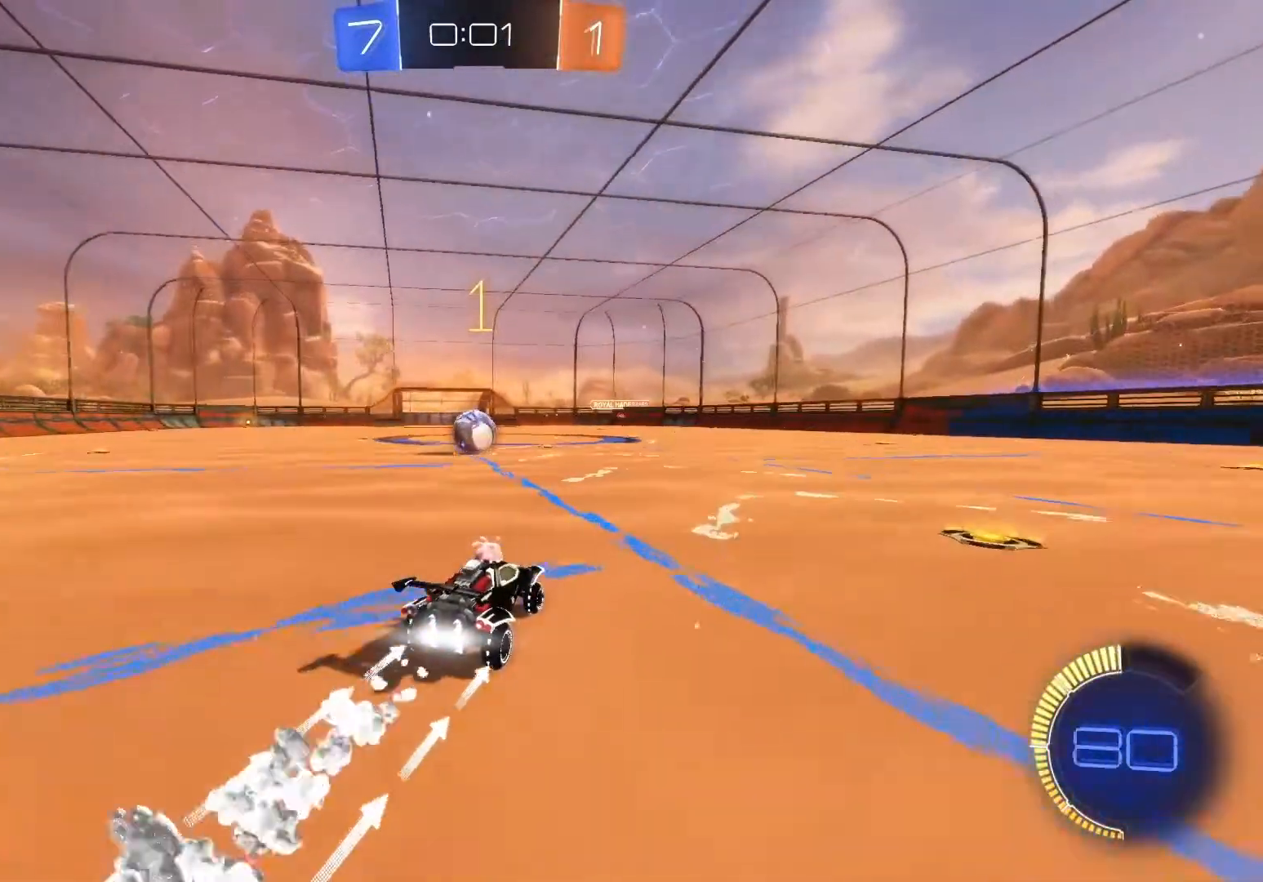
{"buttons": ["R2"], "left_stick": "center", "events": [[117, "left_stick", "left"], [250, "left_stick", "center"], [417, "B", "up"]]}
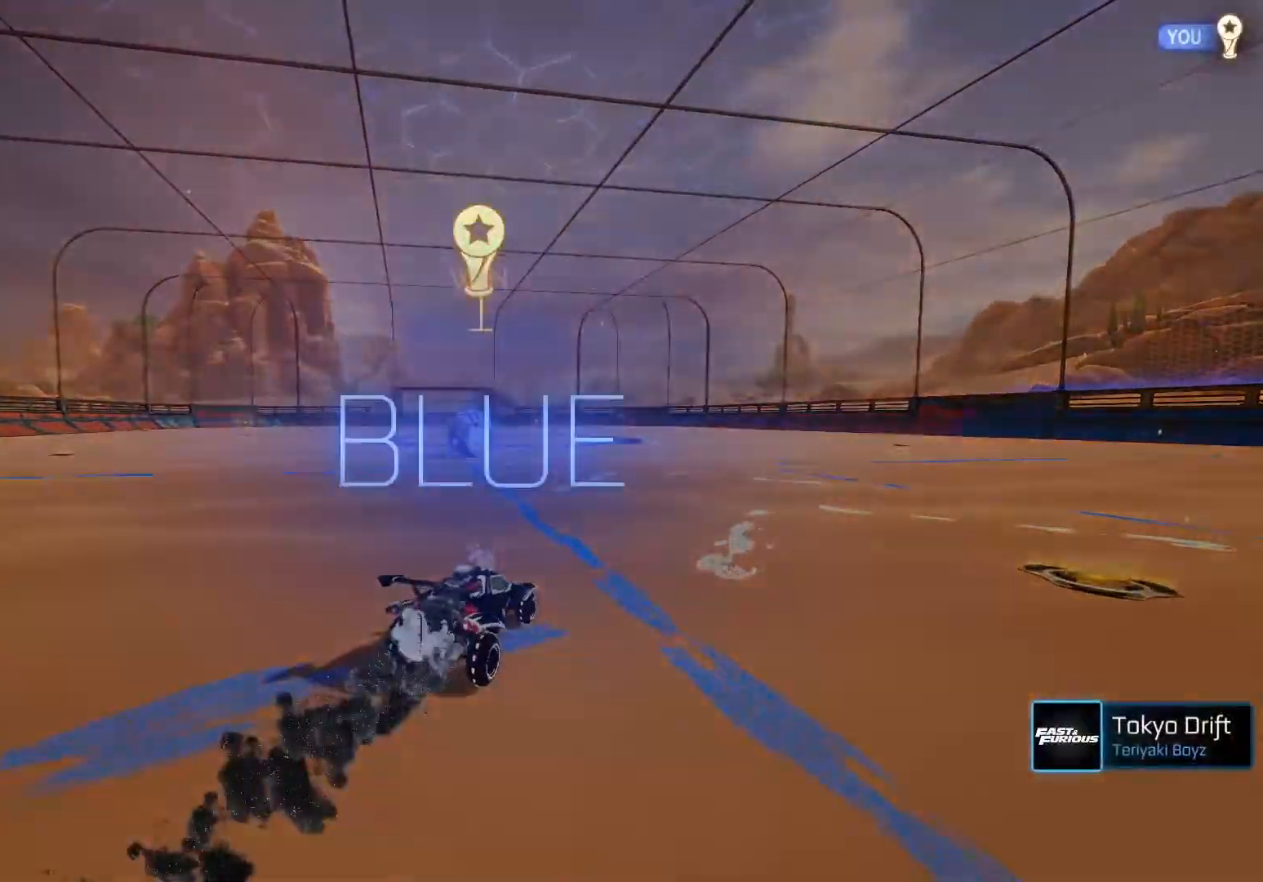
{"buttons": ["R2"], "left_stick": "center", "events": []}
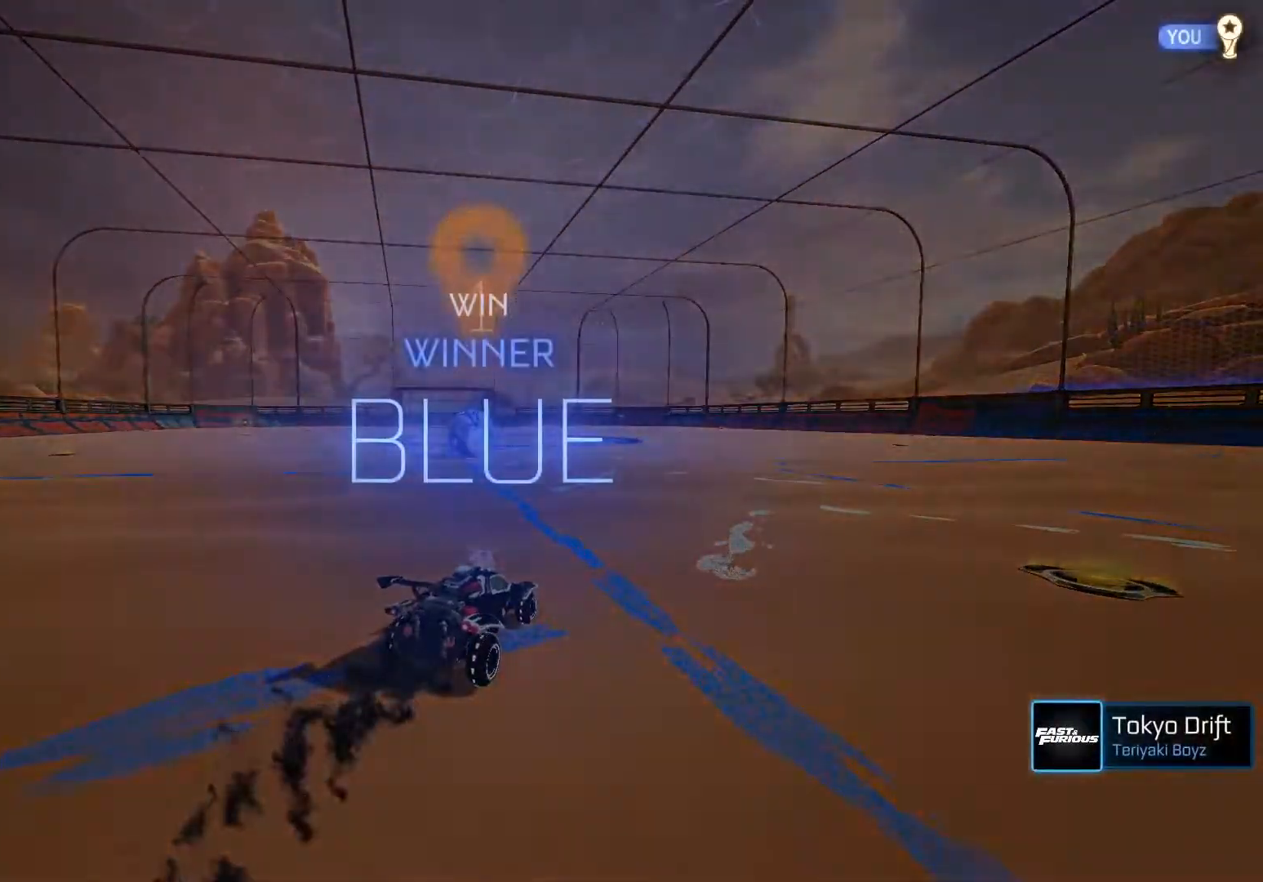
{"buttons": ["R2"], "left_stick": "center", "events": []}
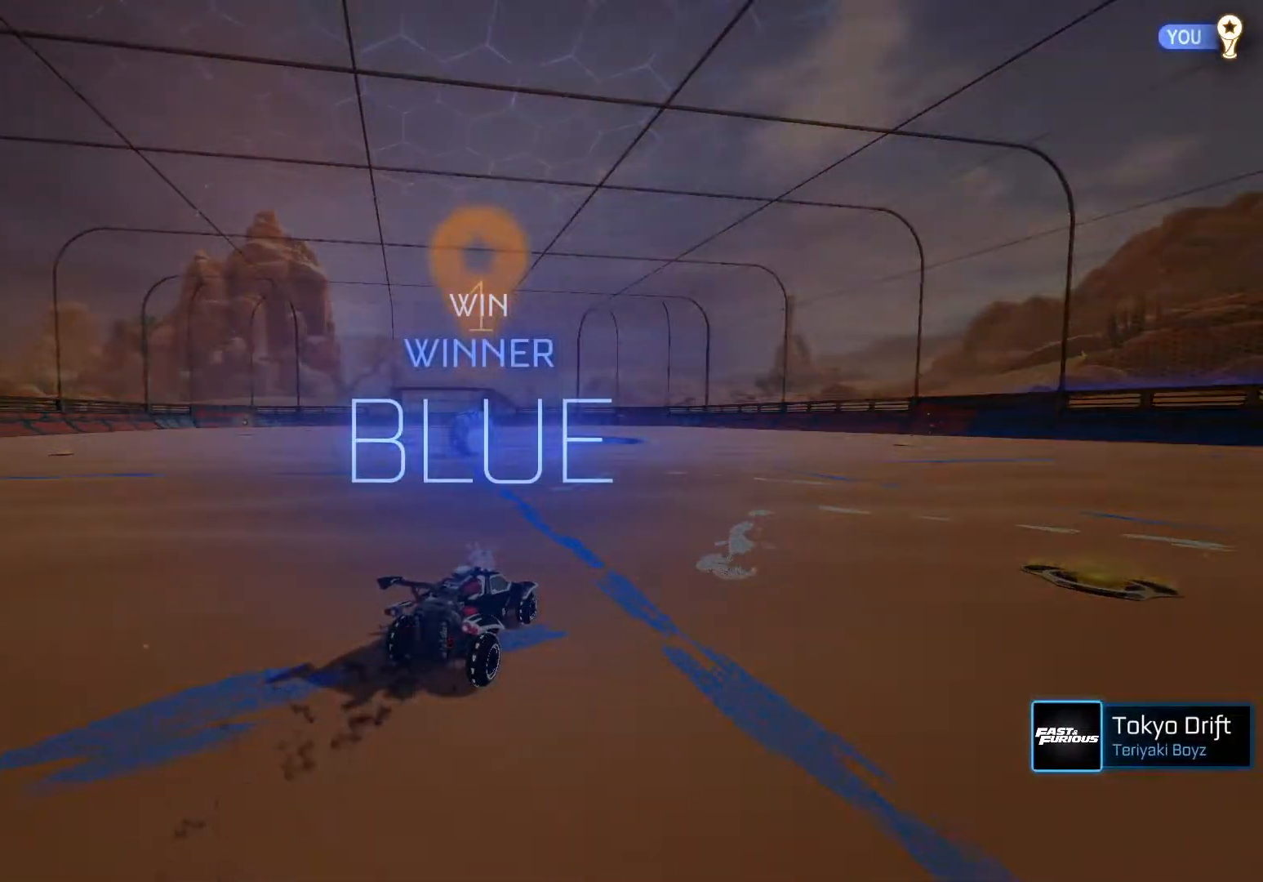
{"buttons": ["R2"], "left_stick": "center", "events": []}
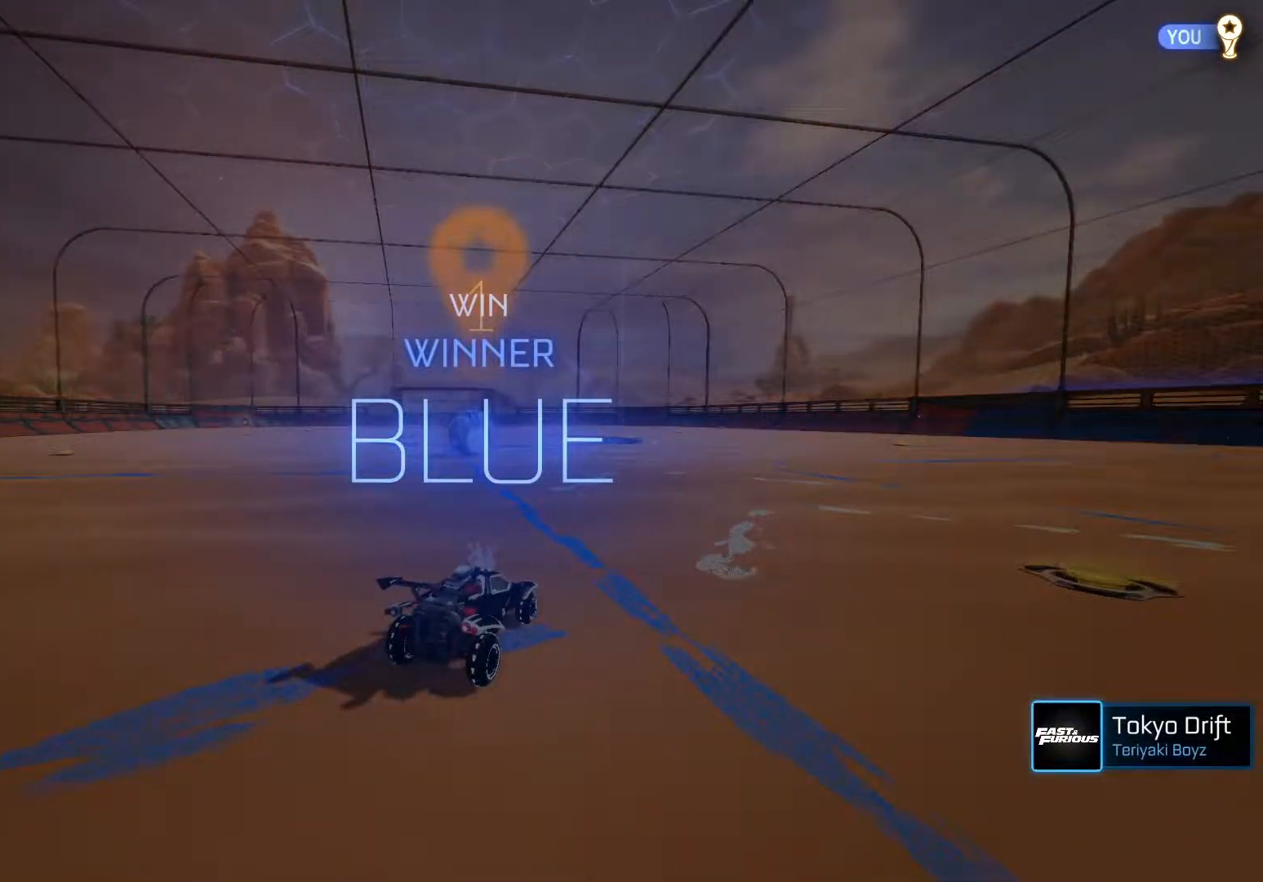
{"buttons": ["B", "Y", "R2"], "left_stick": "center", "events": [[500, "B", "down"], [500, "Y", "down"]]}
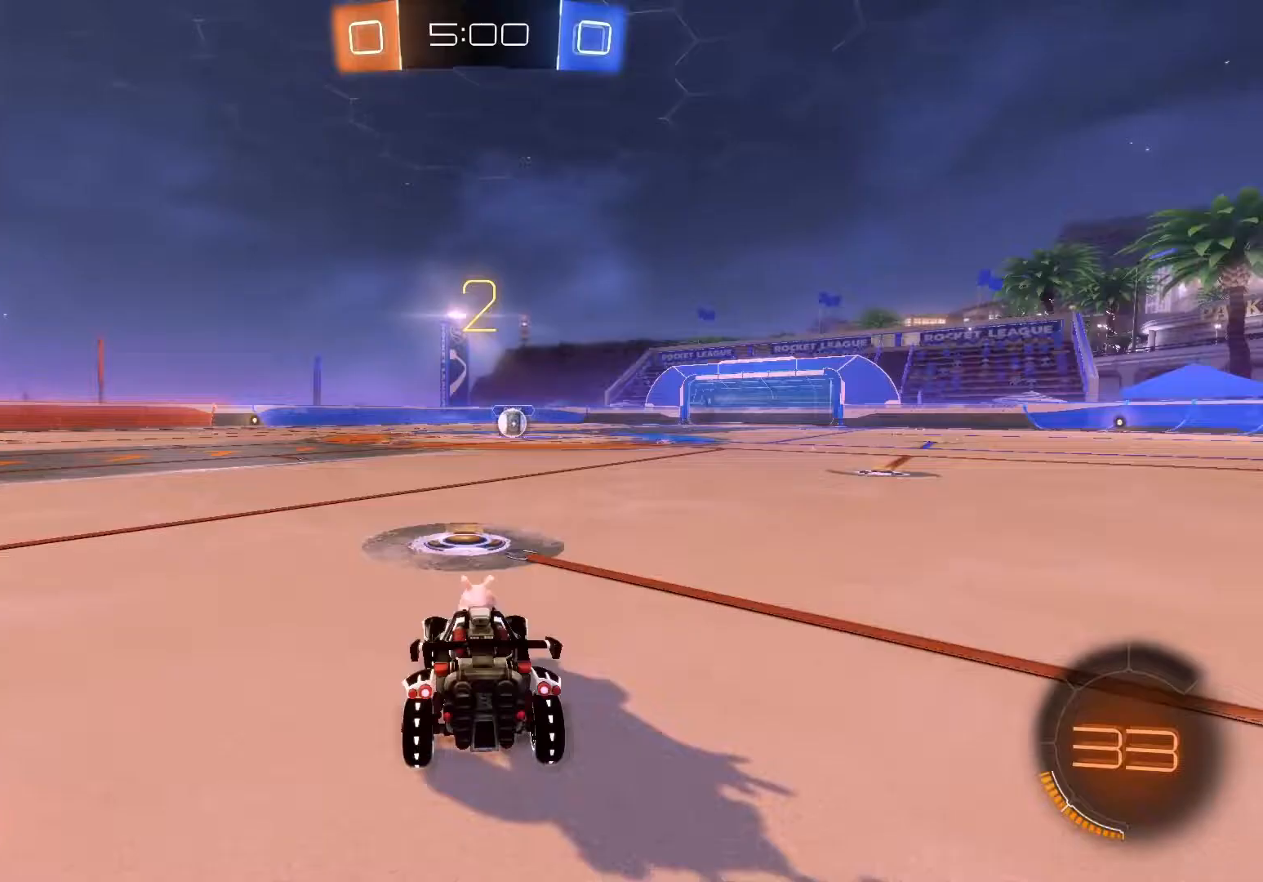
{"buttons": ["B", "L1", "R2"], "left_stick": "center", "events": [[17, "Y", "up"], [200, "Y", "down"], [217, "L1", "down"], [333, "Y", "up"]]}
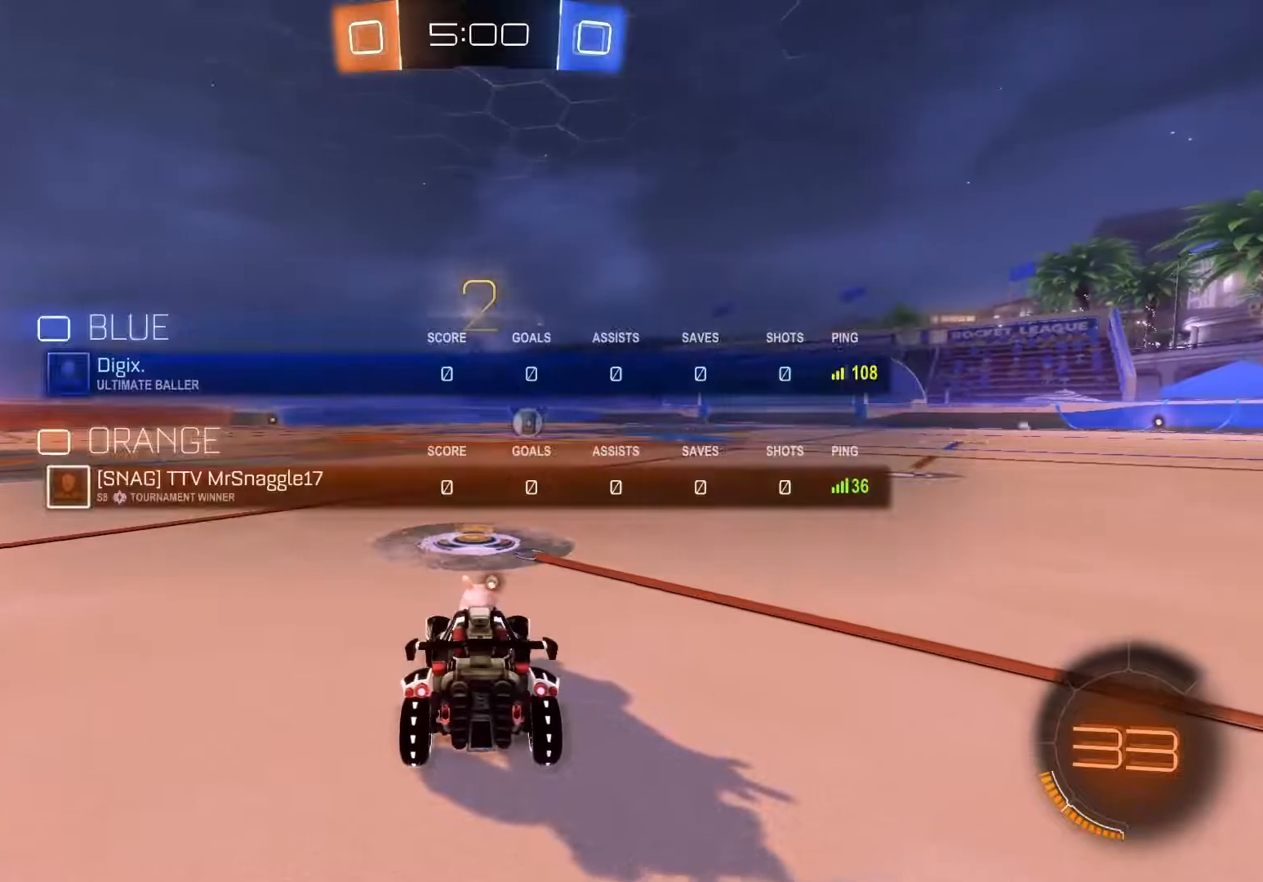
{"buttons": ["B", "L1", "R2"], "left_stick": "center", "events": [[250, "Y", "down"], [400, "Y", "up"]]}
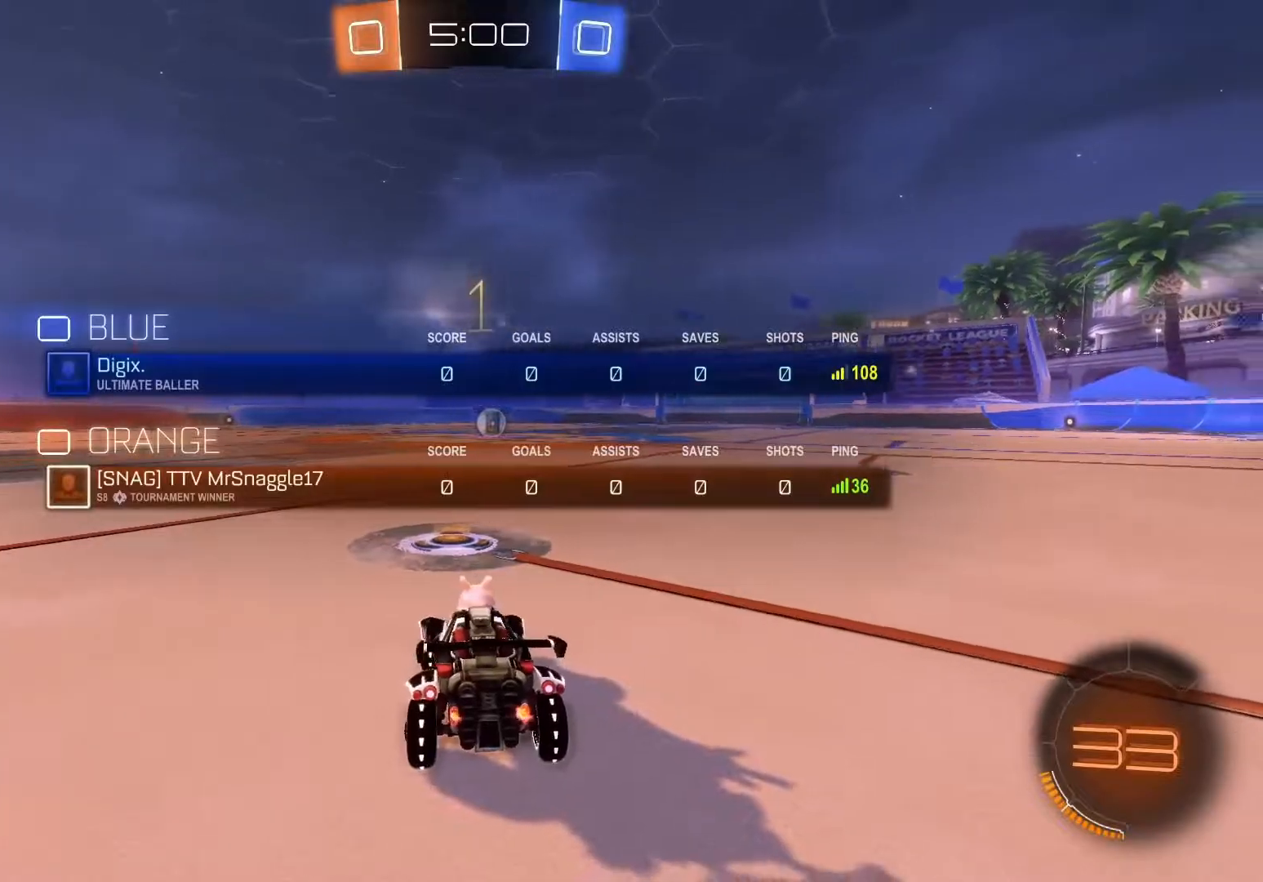
{"buttons": ["B", "L1", "R2"], "left_stick": "center", "events": [[33, "Y", "down"], [167, "Y", "up"]]}
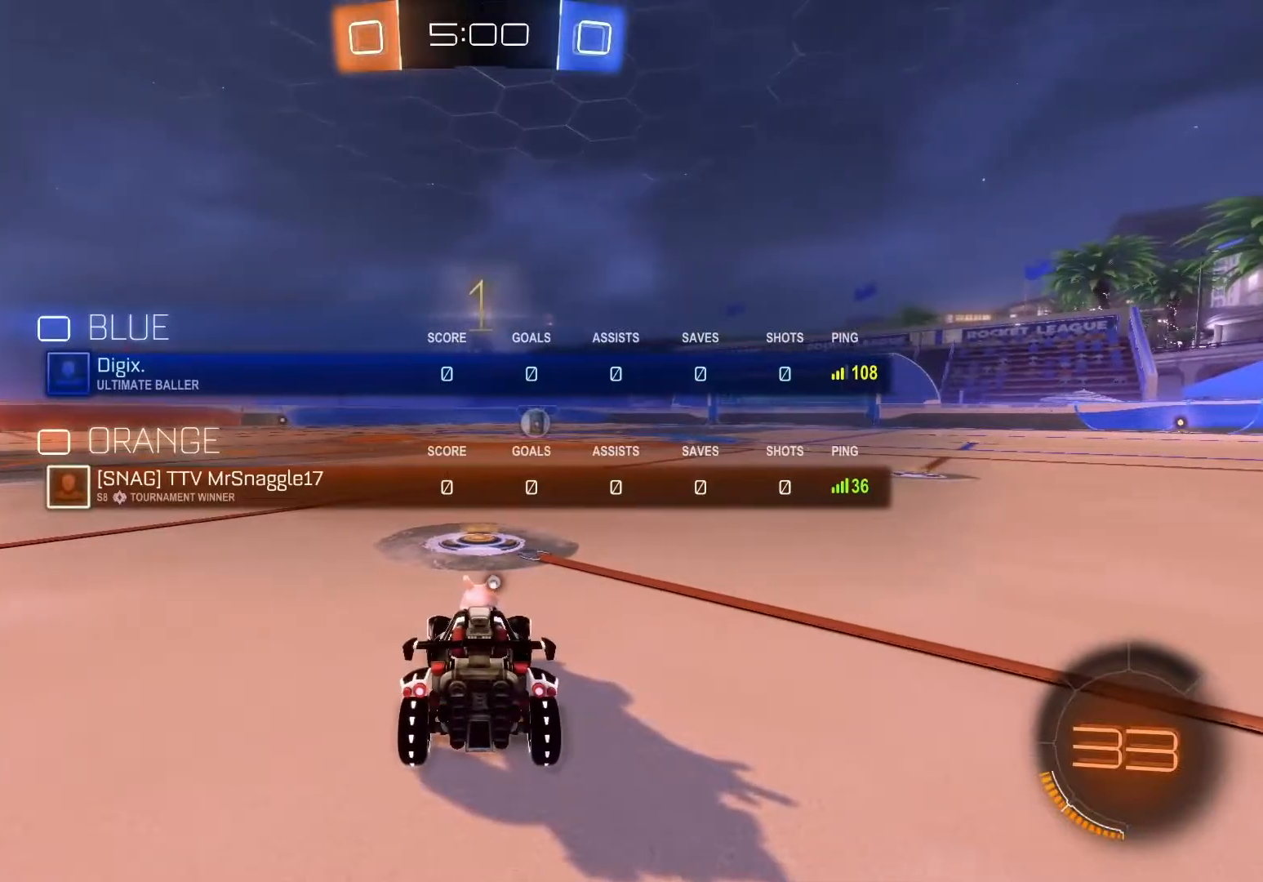
{"buttons": ["B", "Y", "R2"], "left_stick": "center", "events": [[167, "L1", "up"], [167, "Y", "down"], [300, "Y", "up"], [500, "Y", "down"]]}
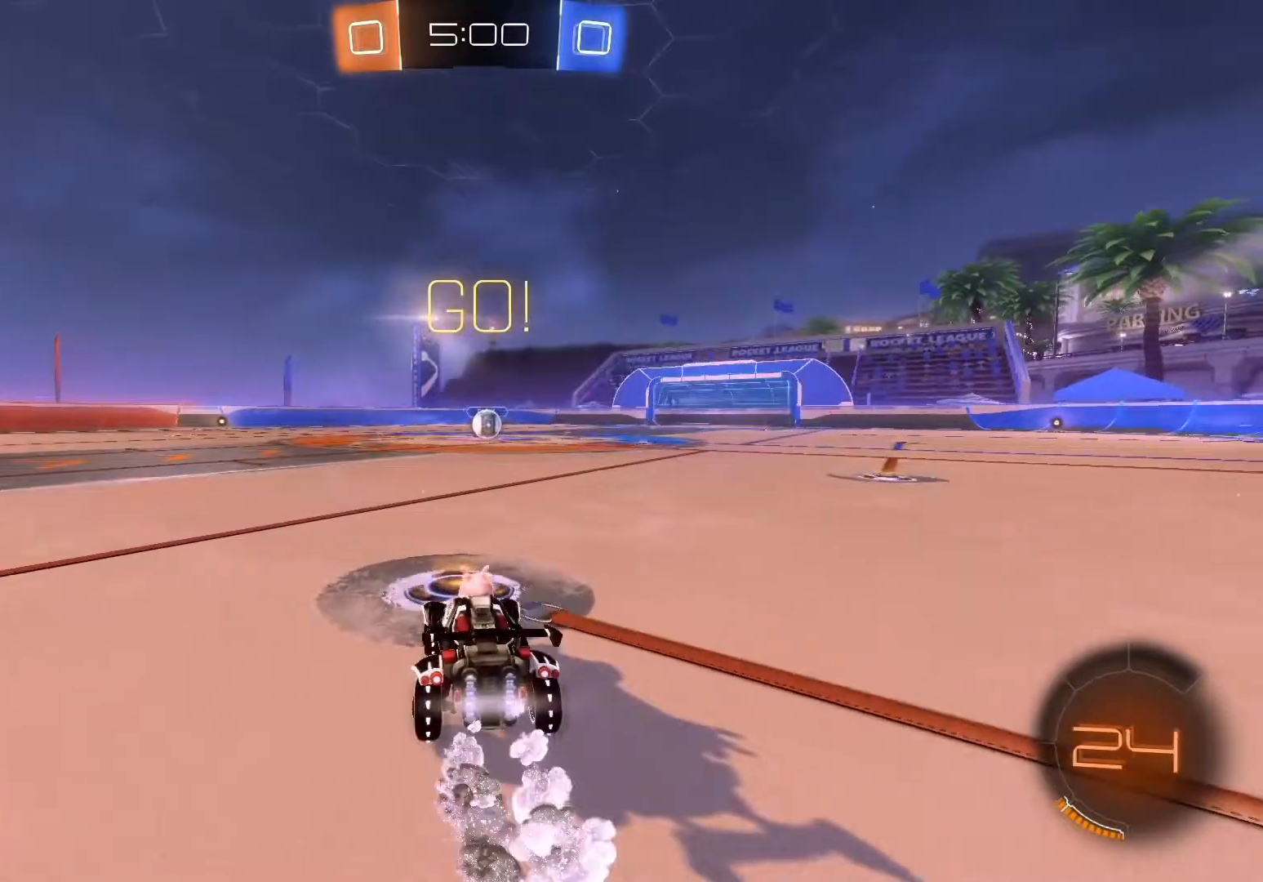
{"buttons": ["B", "R2"], "left_stick": "center", "events": [[150, "Y", "up"], [400, "left_stick", "right"], [500, "left_stick", "center"]]}
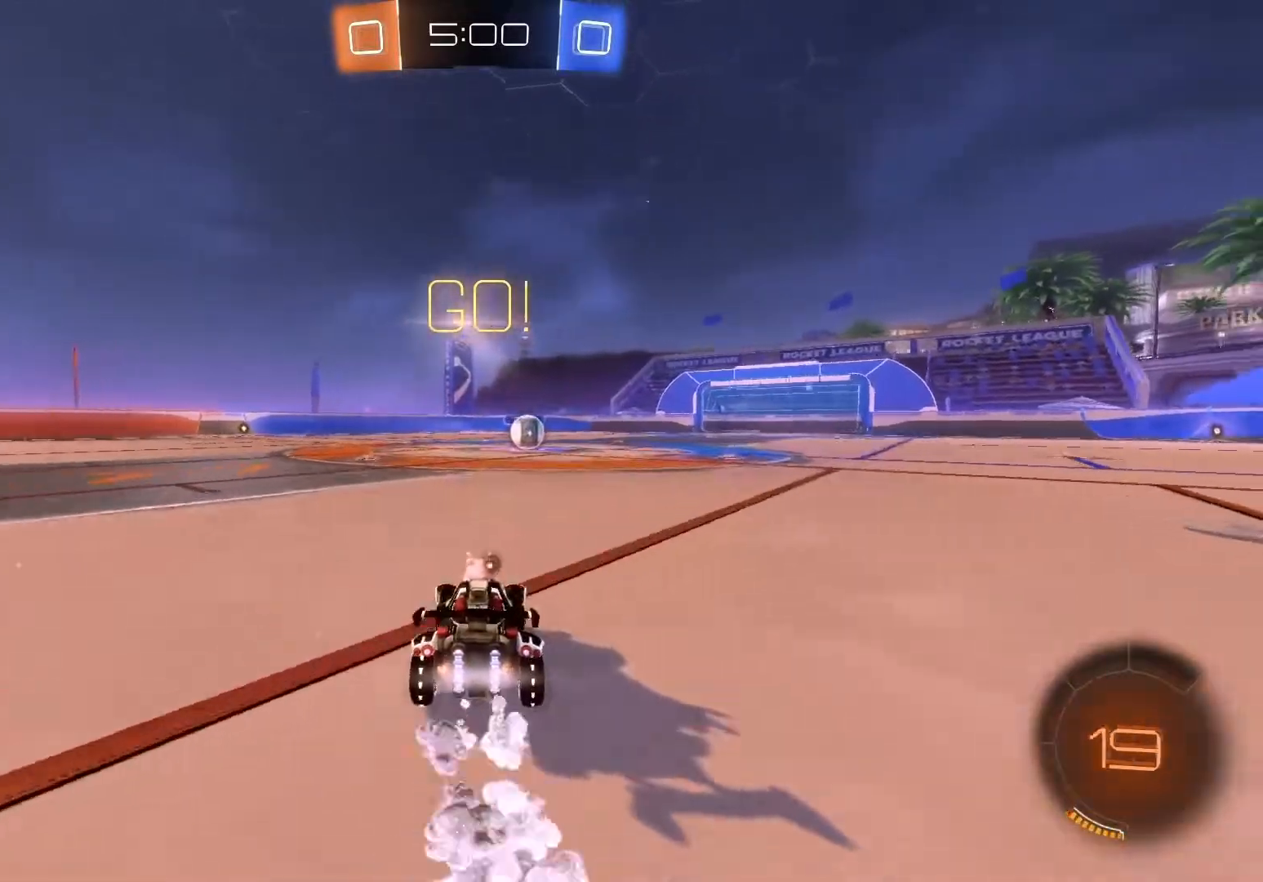
{"buttons": ["B", "R2"], "left_stick": "center", "events": [[217, "left_stick", "left"], [283, "left_stick", "center"]]}
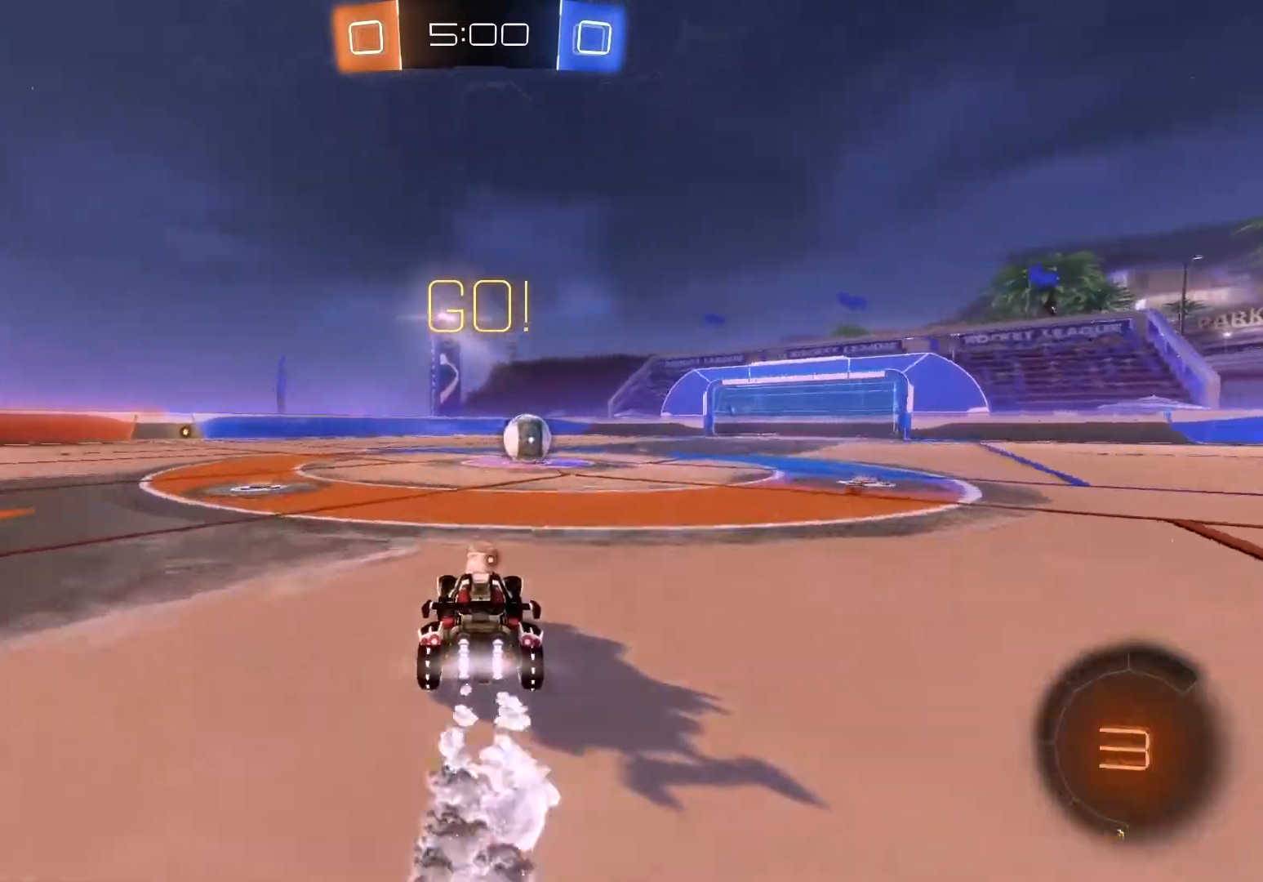
{"buttons": ["B", "R2"], "left_stick": "center", "events": [[167, "left_stick", "right"], [217, "left_stick", "center"], [233, "Y", "down"], [333, "Y", "up"]]}
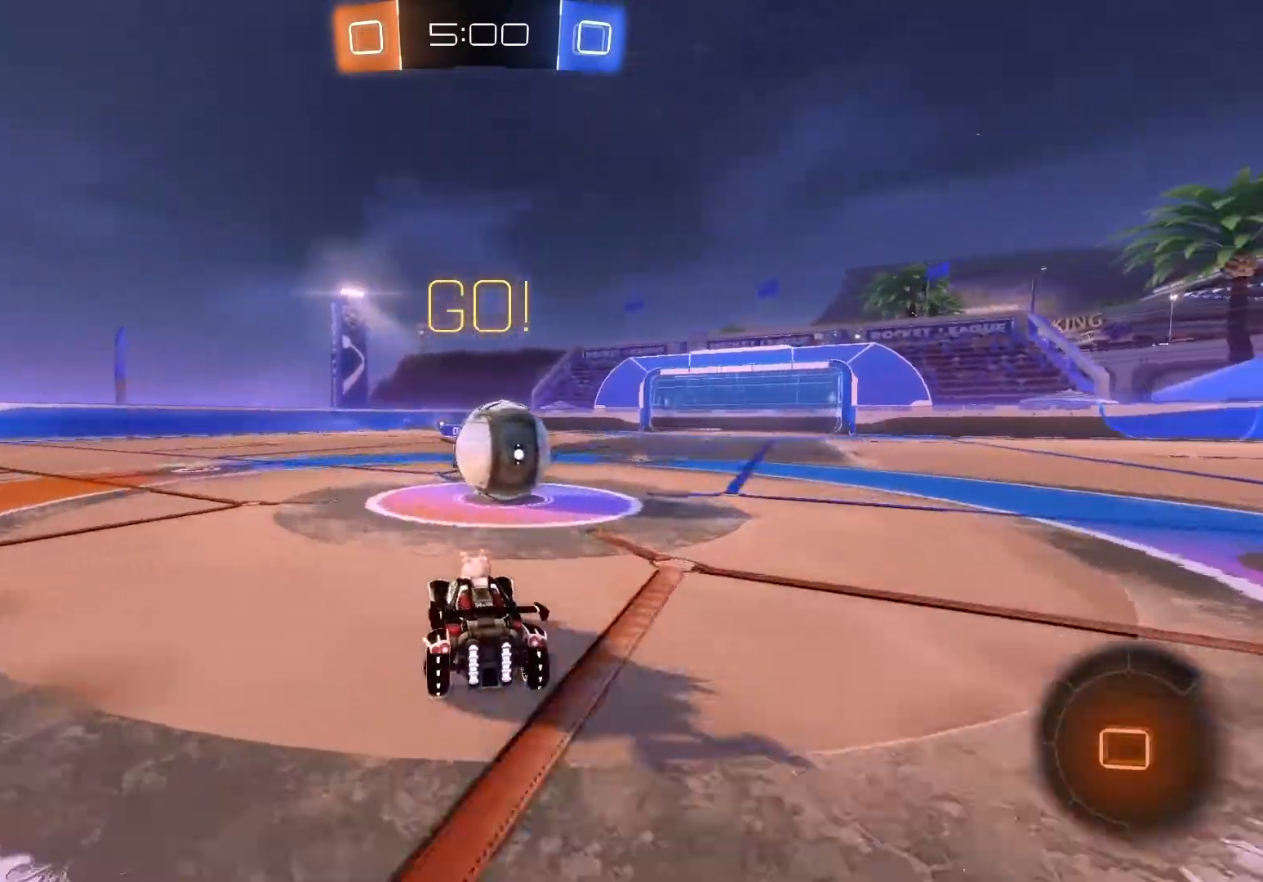
{"buttons": ["R2"], "left_stick": "right", "events": [[33, "A", "down"], [50, "left_stick", "right"], [100, "A", "up"], [133, "B", "up"], [167, "B", "down"], [183, "A", "down"], [300, "A", "up"], [433, "B", "up"]]}
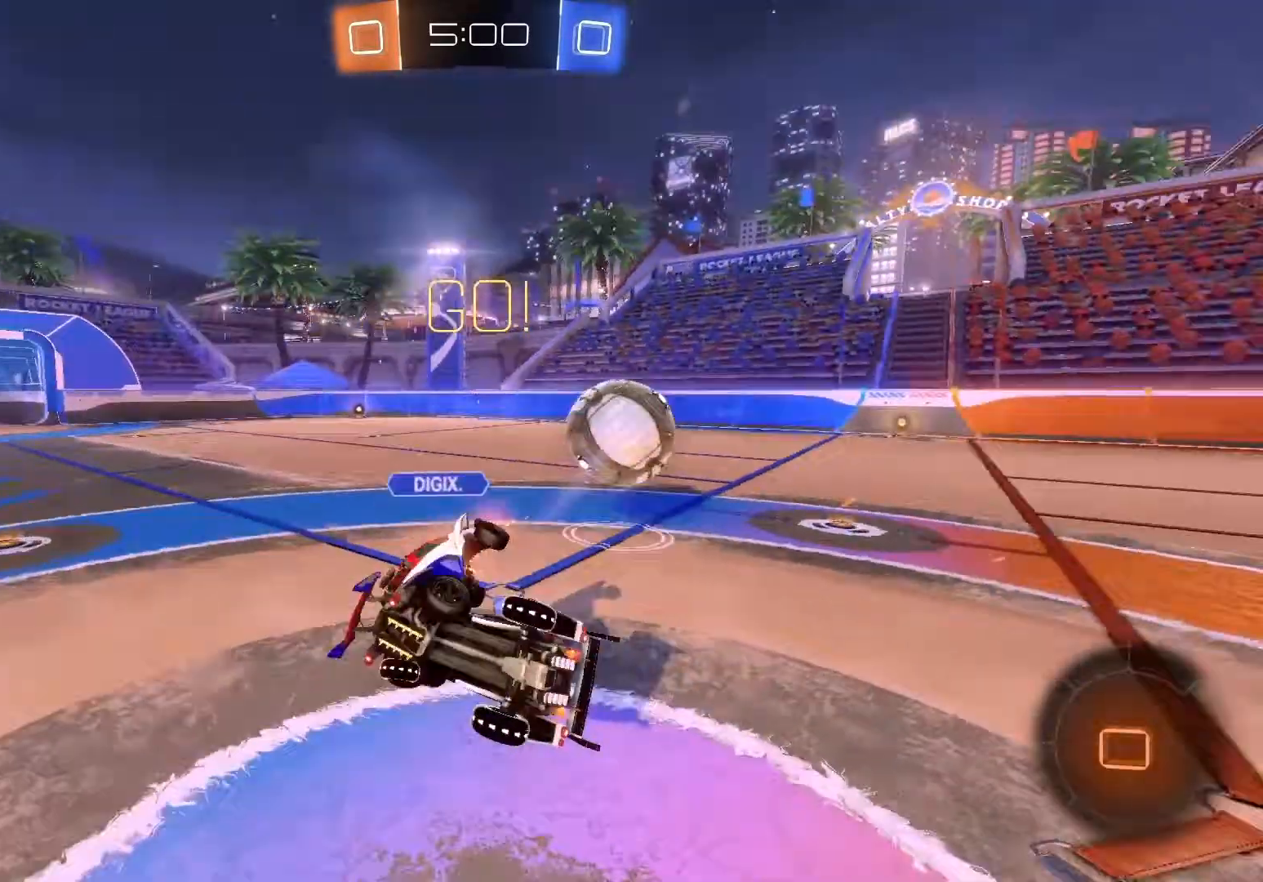
{"buttons": ["R2"], "left_stick": "center", "events": [[67, "X", "down"], [267, "X", "up"], [350, "left_stick", "center"]]}
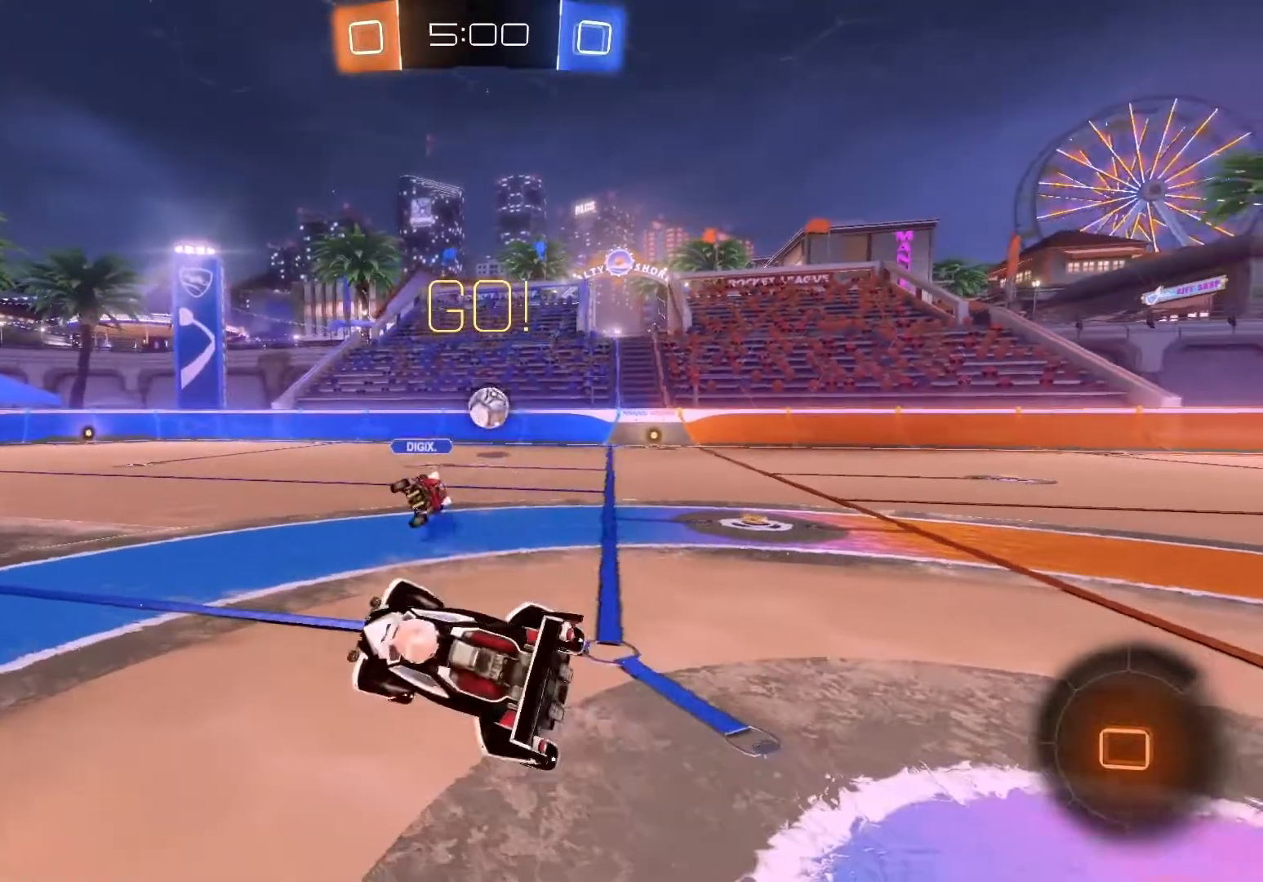
{"buttons": ["X", "R2"], "left_stick": "right", "events": [[233, "left_stick", "right"], [350, "X", "down"]]}
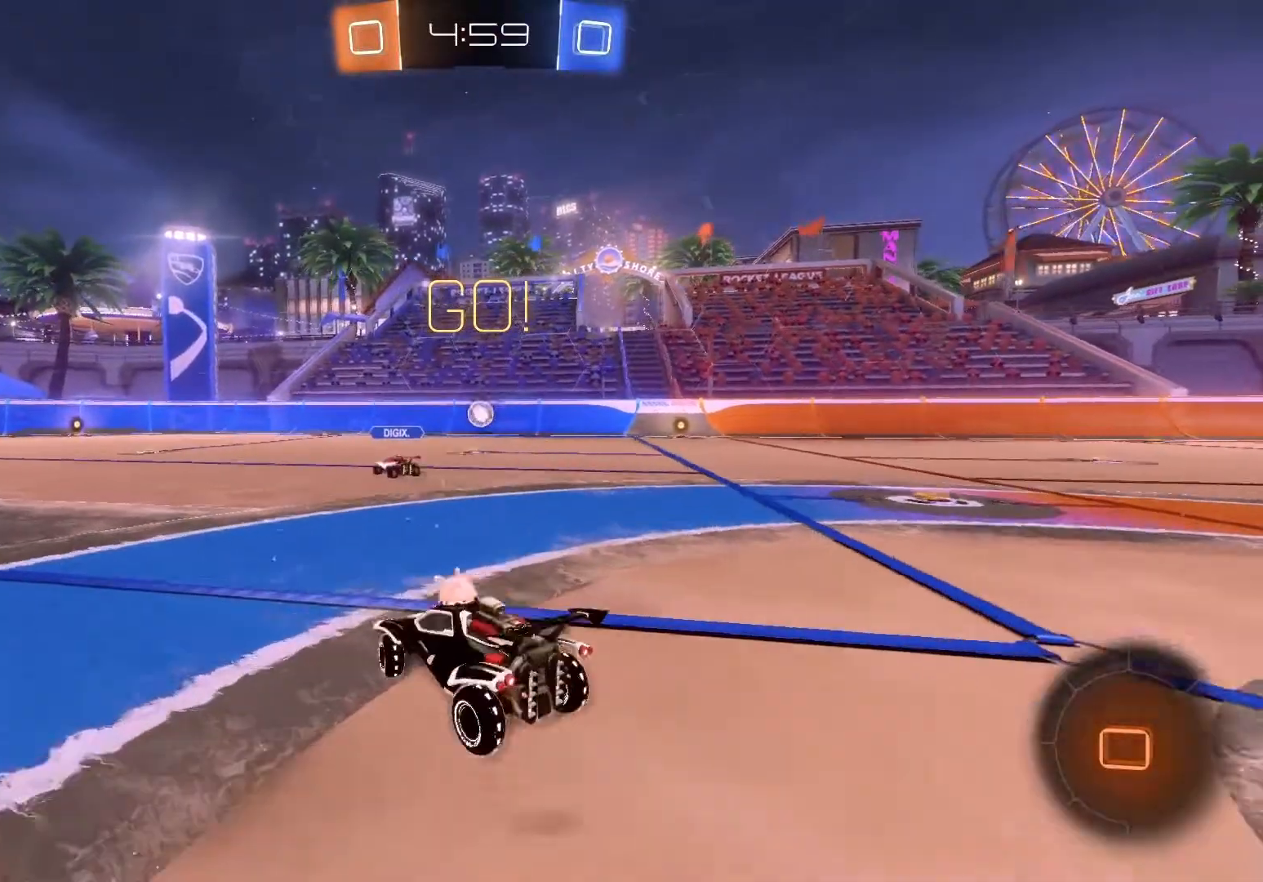
{"buttons": ["R2"], "left_stick": "up", "events": [[17, "X", "up"], [467, "left_stick", "up"]]}
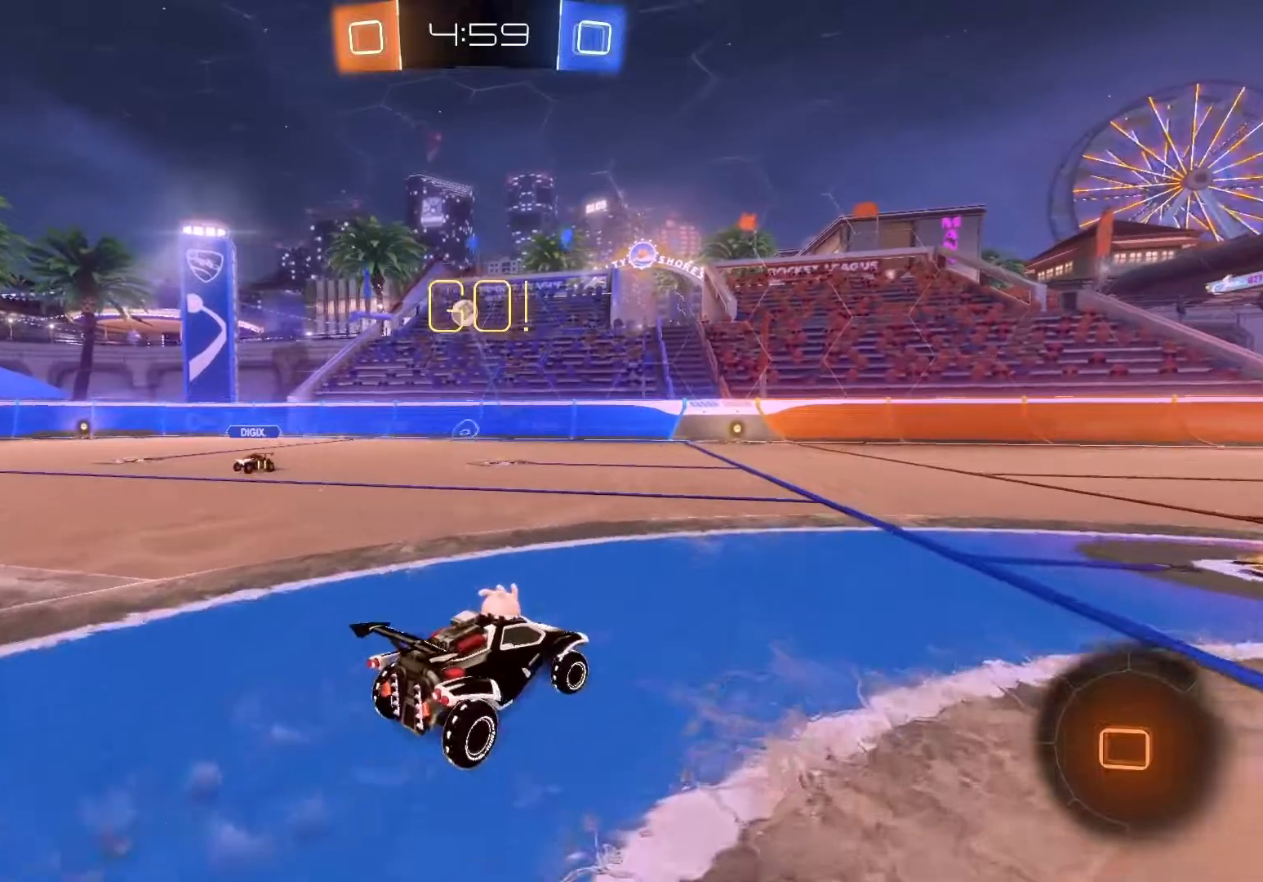
{"buttons": ["R2"], "left_stick": "up", "events": [[33, "A", "down"], [100, "A", "up"], [183, "A", "down"], [333, "A", "up"]]}
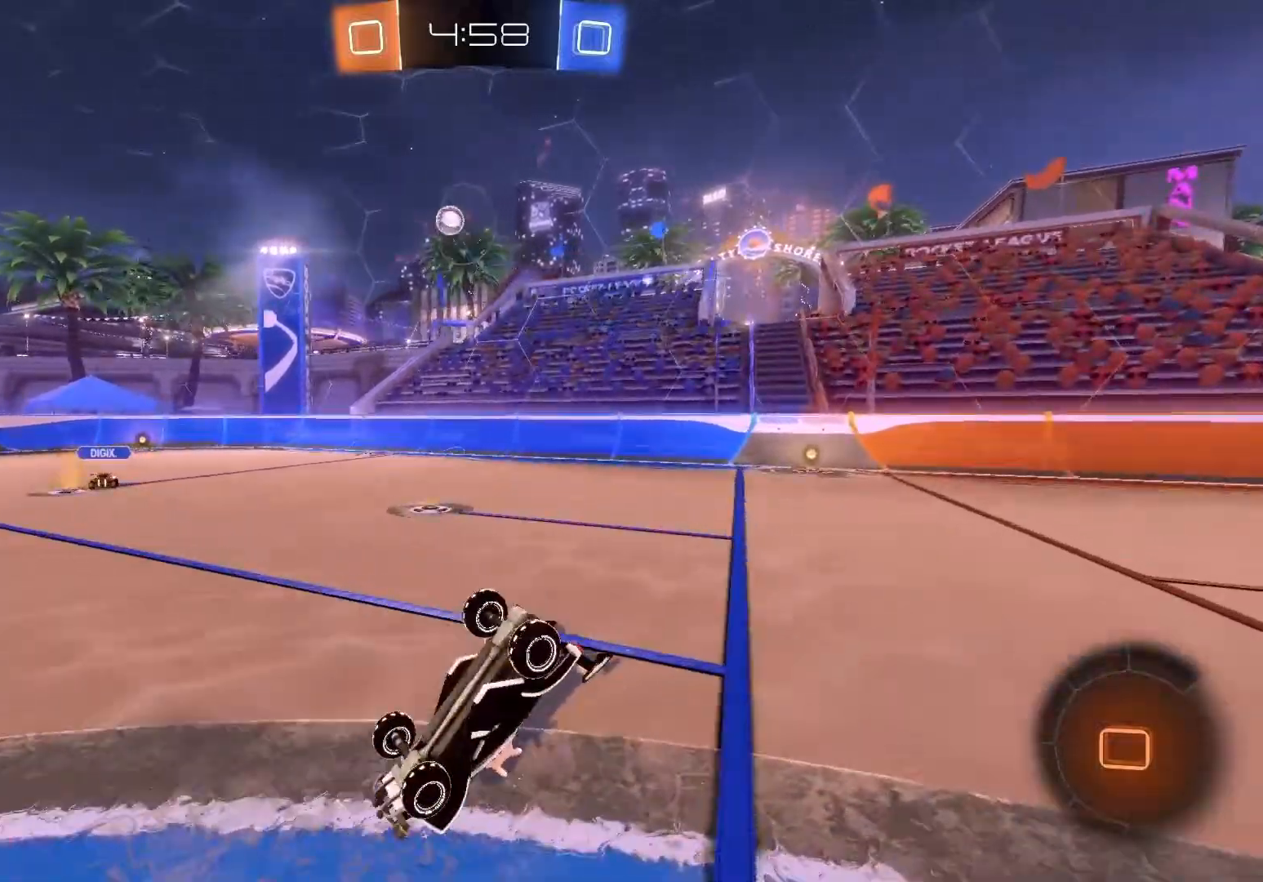
{"buttons": ["R2"], "left_stick": "center", "events": [[233, "left_stick", "center"]]}
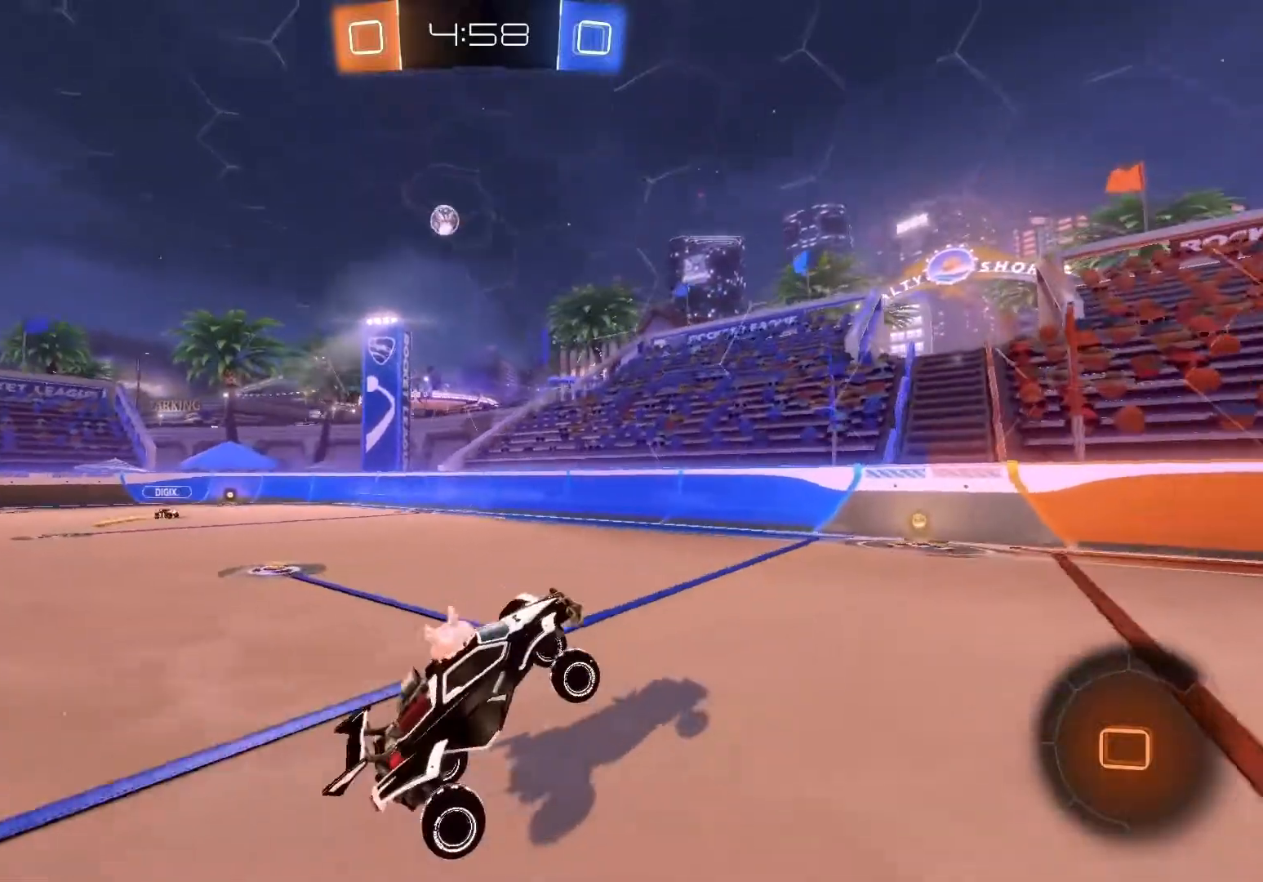
{"buttons": ["R2"], "left_stick": "center", "events": [[200, "left_stick", "left"], [350, "left_stick", "center"]]}
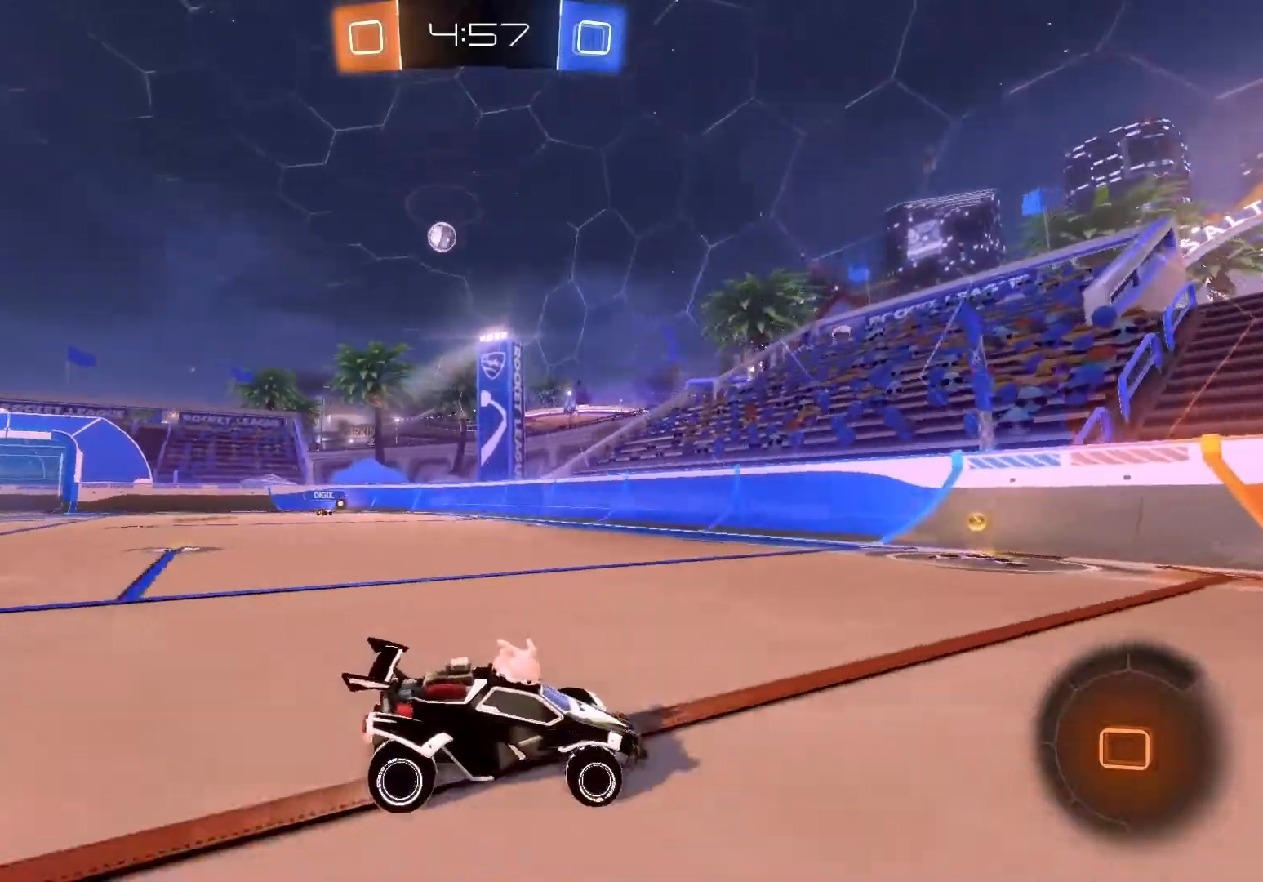
{"buttons": ["R2"], "left_stick": "left", "events": [[50, "left_stick", "left"], [167, "left_stick", "center"], [267, "left_stick", "left"], [300, "X", "down"], [417, "X", "up"]]}
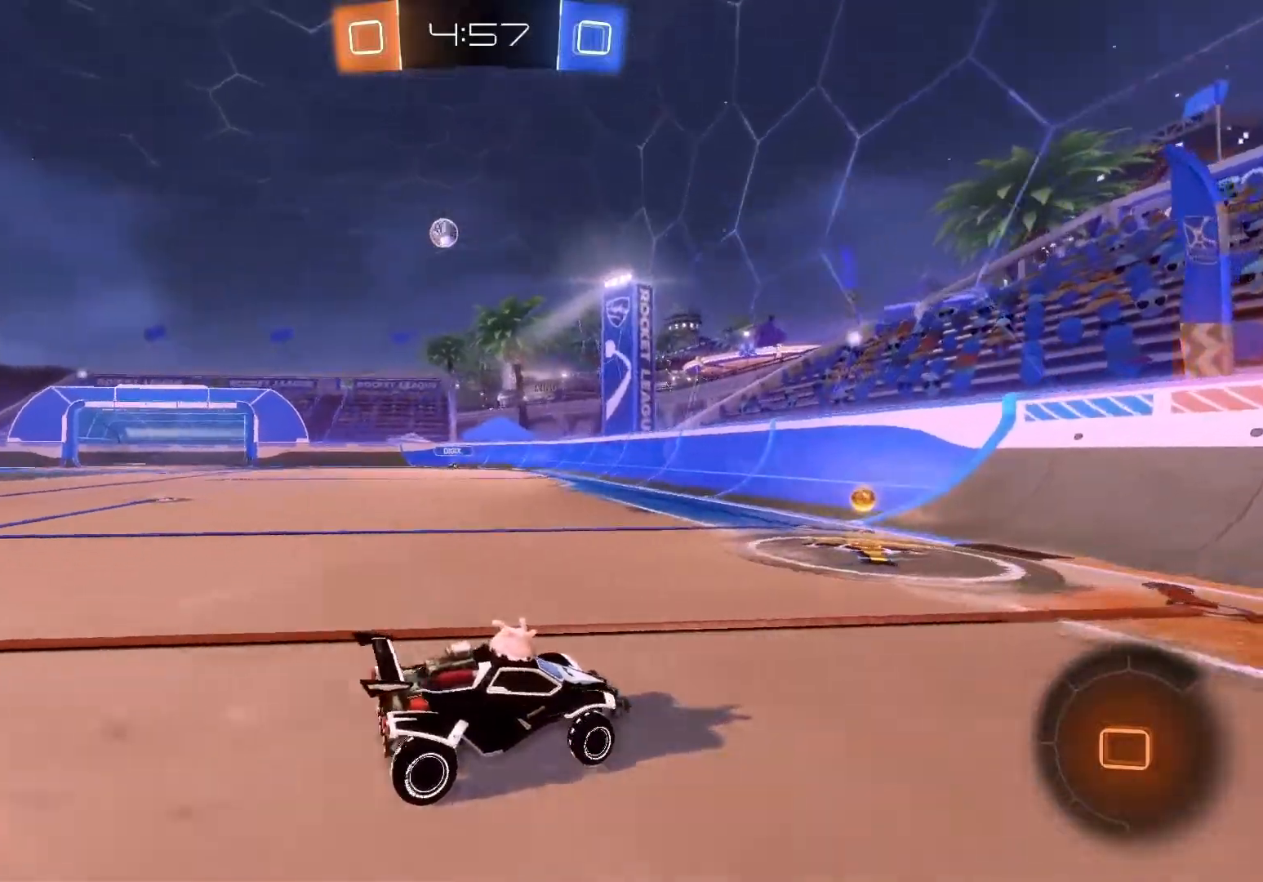
{"buttons": ["R2"], "left_stick": "left", "events": [[133, "left_stick", "center"], [283, "left_stick", "left"]]}
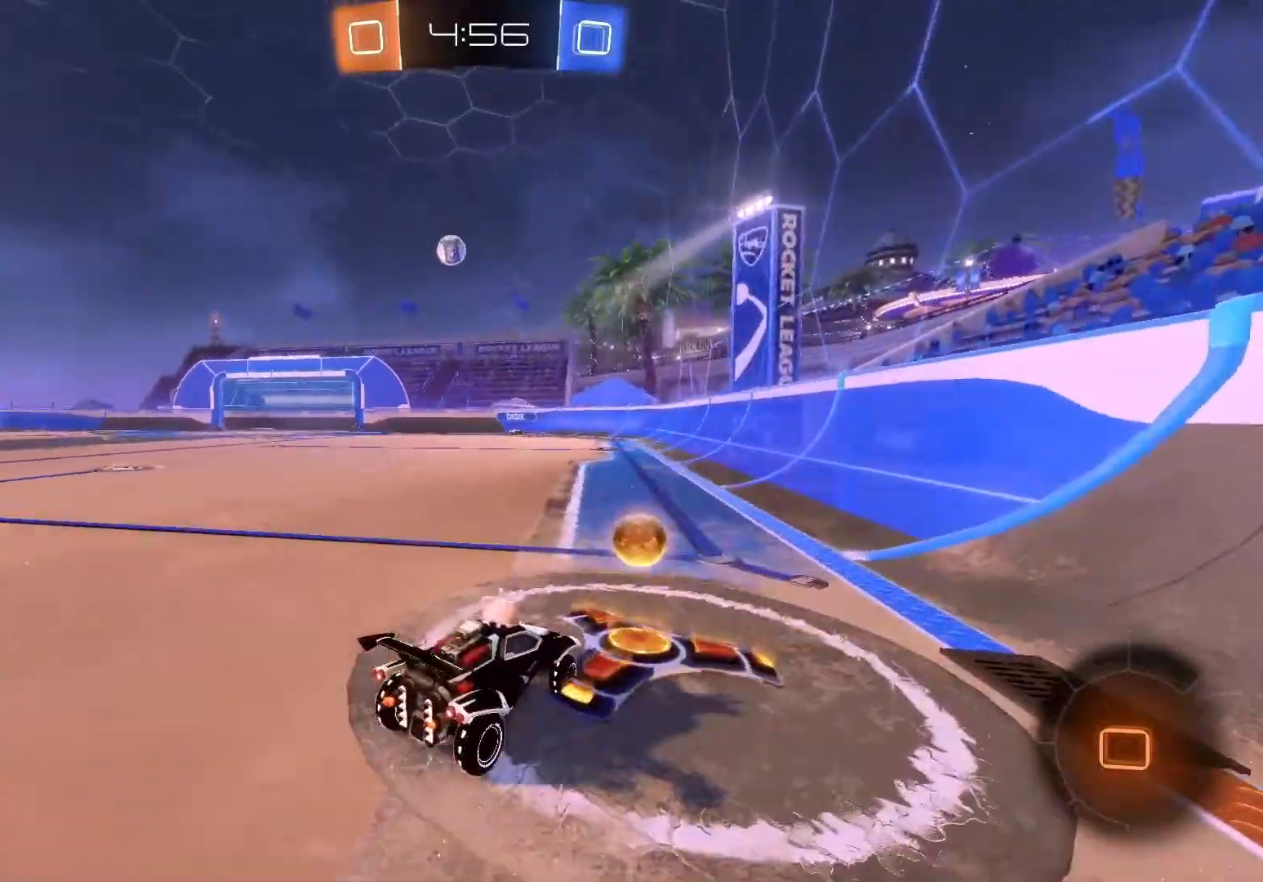
{"buttons": ["B", "R2"], "left_stick": "left", "events": [[300, "B", "down"]]}
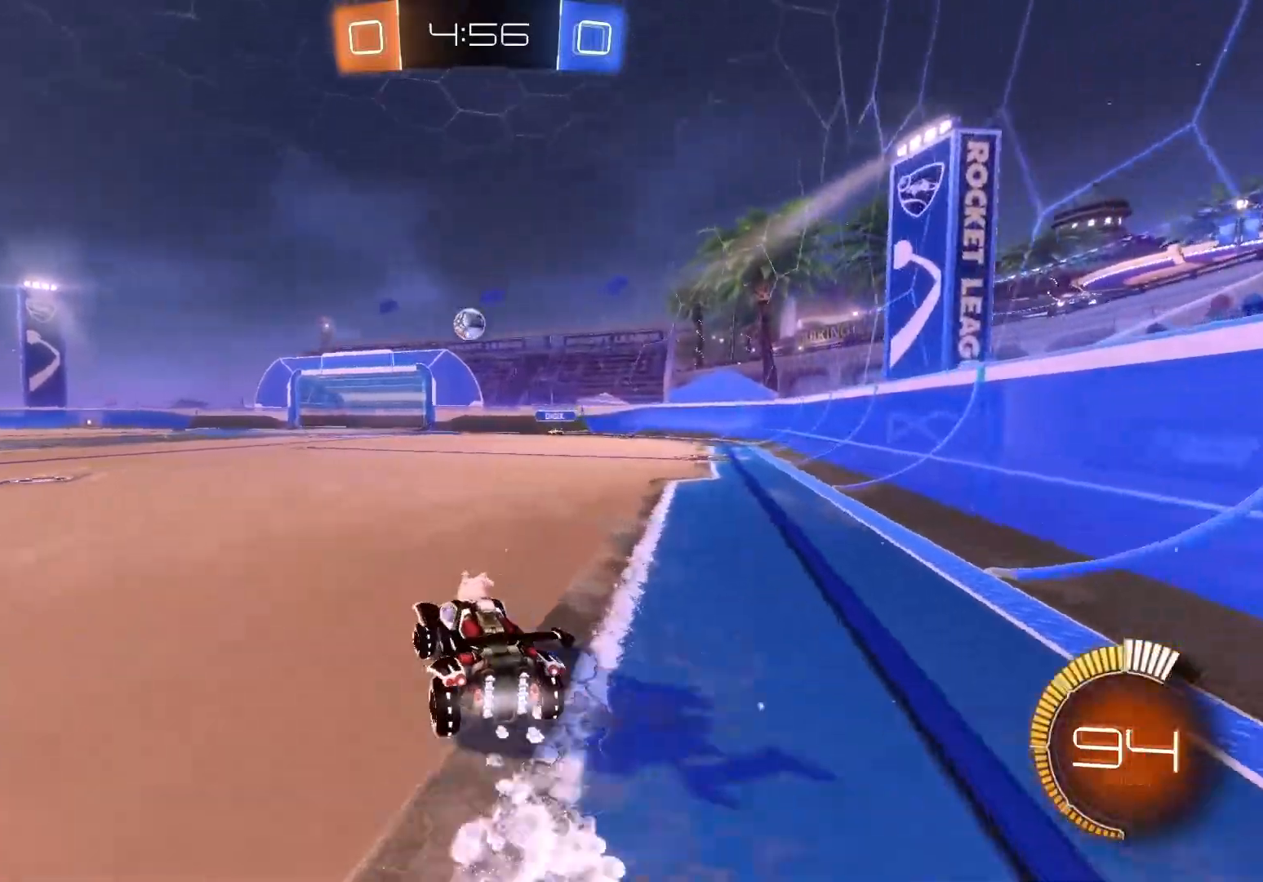
{"buttons": ["B", "R2"], "left_stick": "left", "events": [[317, "left_stick", "center"], [433, "left_stick", "left"]]}
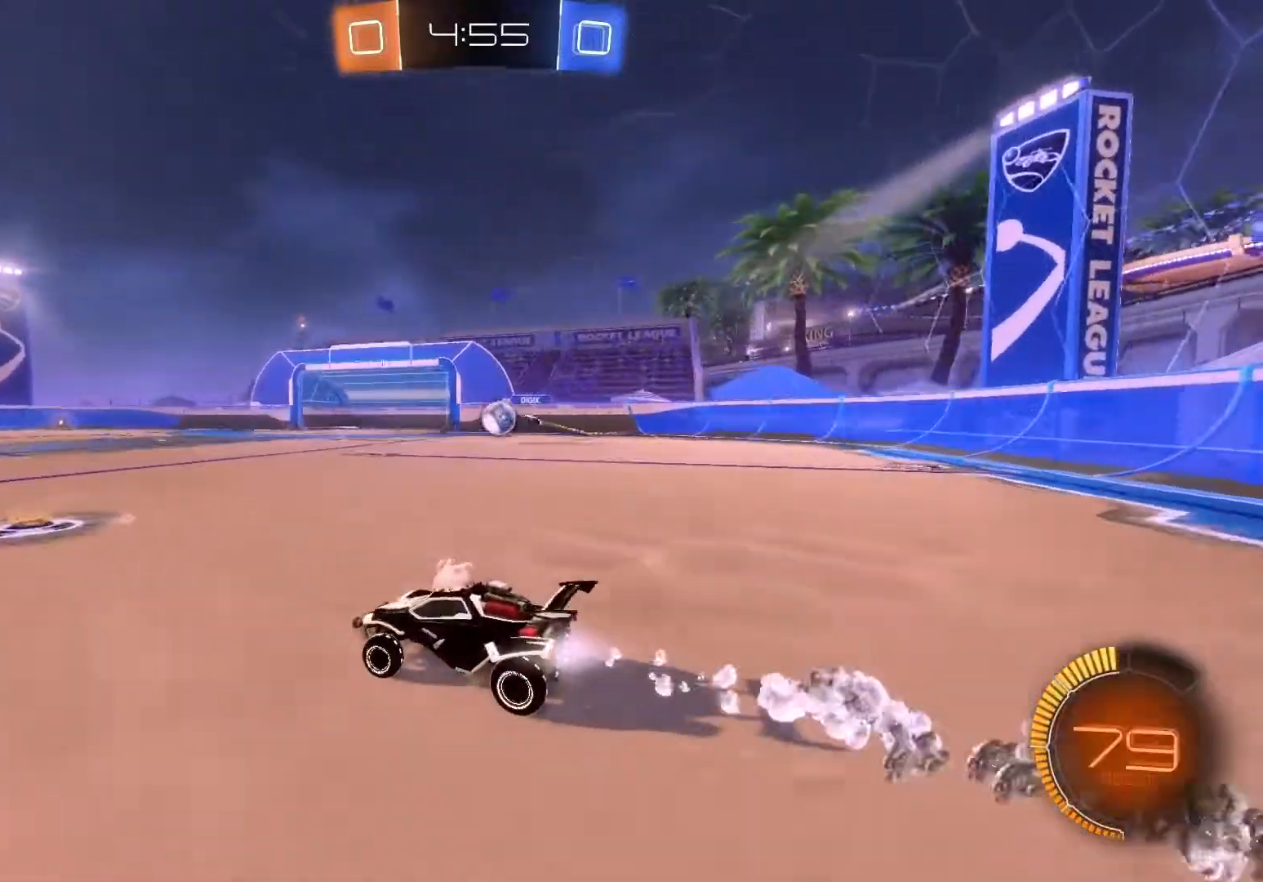
{"buttons": ["R2"], "left_stick": "down-left", "events": [[67, "B", "up"], [200, "left_stick", "center"], [367, "left_stick", "down-left"]]}
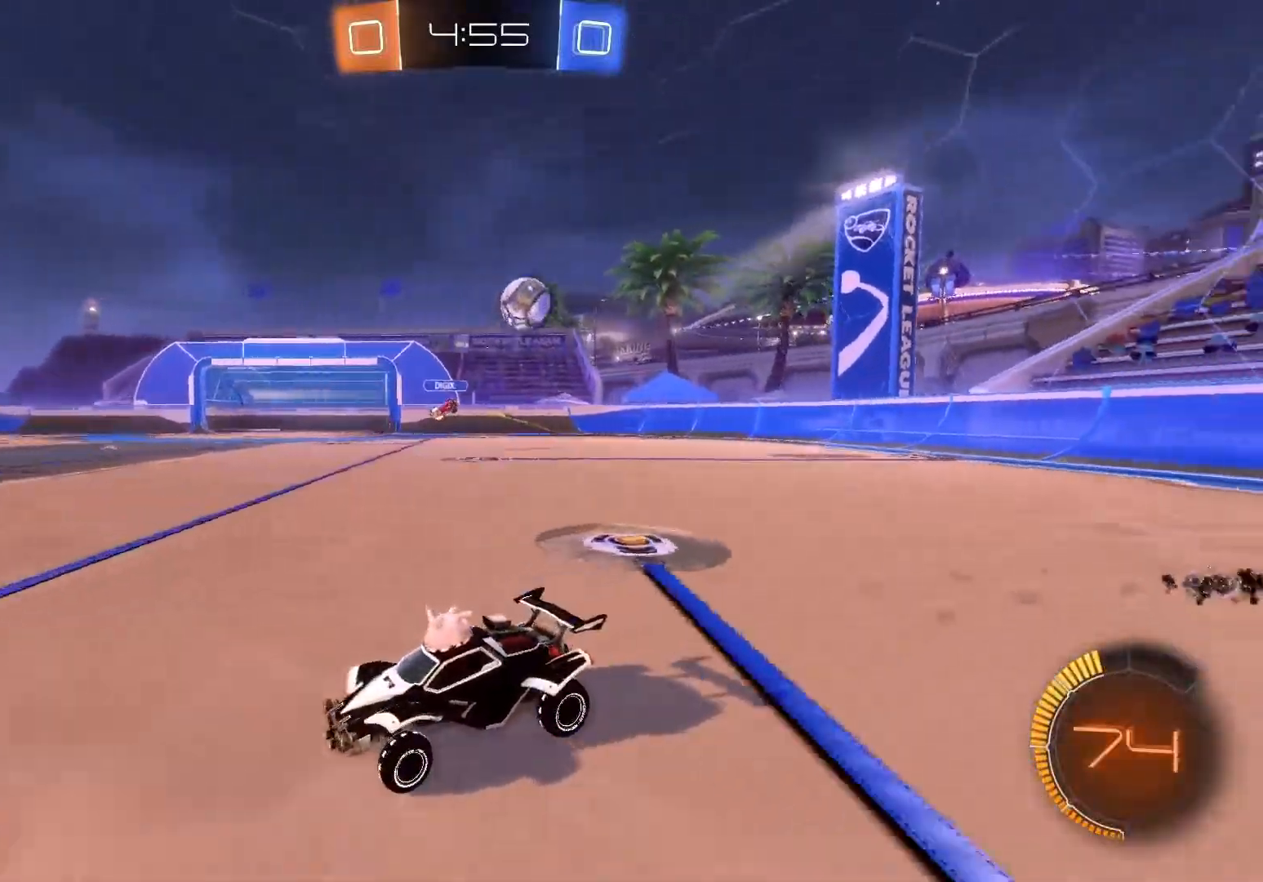
{"buttons": ["B", "R2"], "left_stick": "center", "events": [[100, "B", "down"], [417, "left_stick", "center"]]}
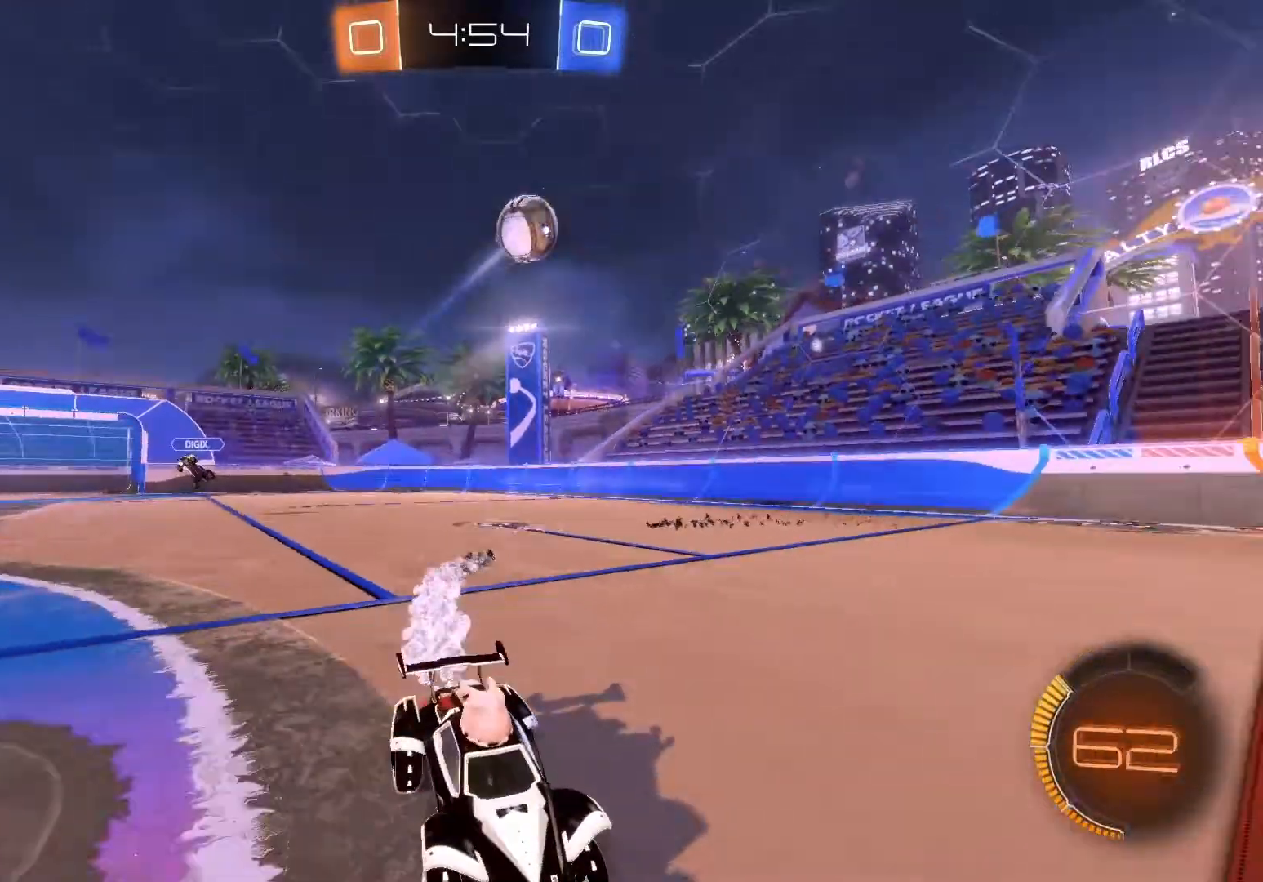
{"buttons": ["R2"], "left_stick": "center", "events": [[50, "left_stick", "left"], [133, "B", "up"], [183, "left_stick", "center"]]}
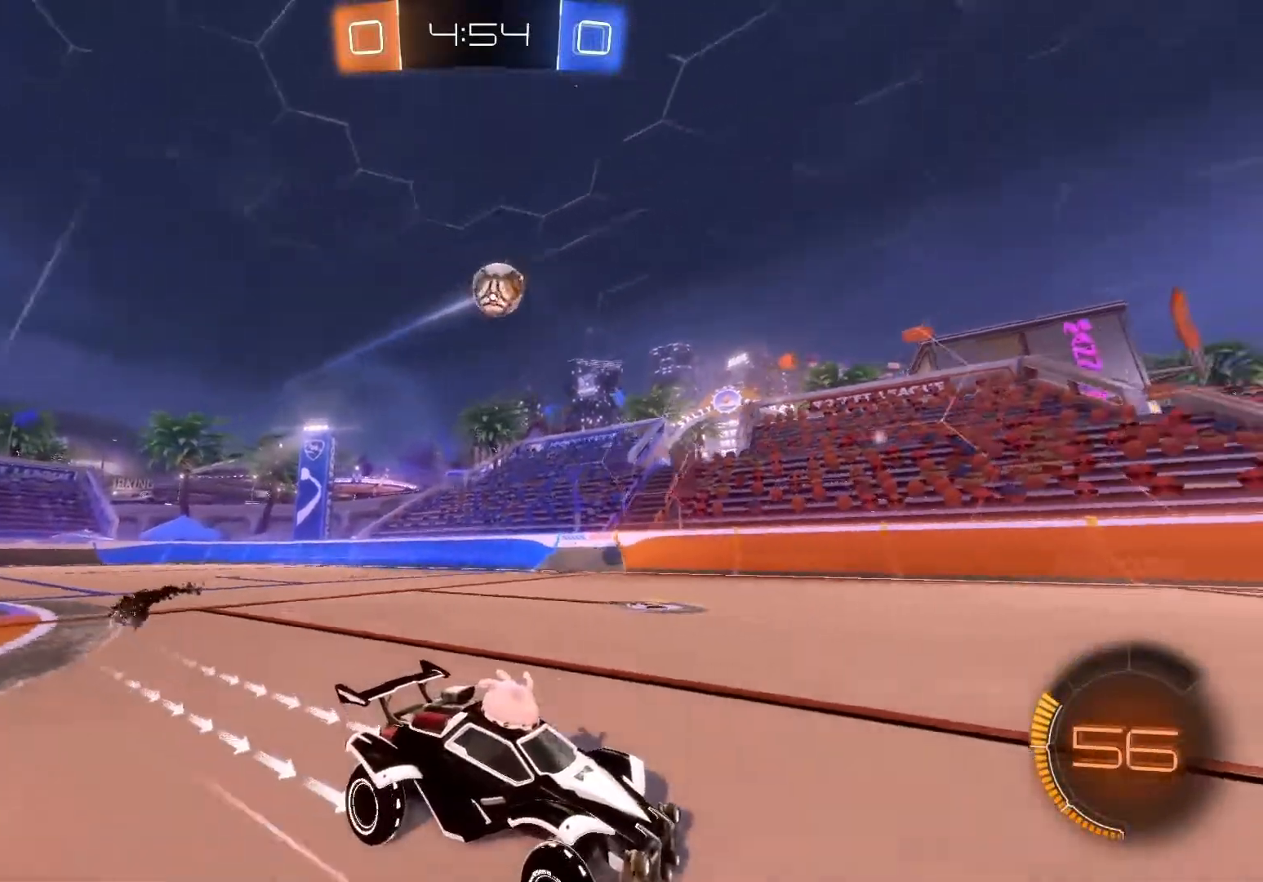
{"buttons": ["R2"], "left_stick": "center", "events": [[83, "left_stick", "left"], [200, "left_stick", "center"]]}
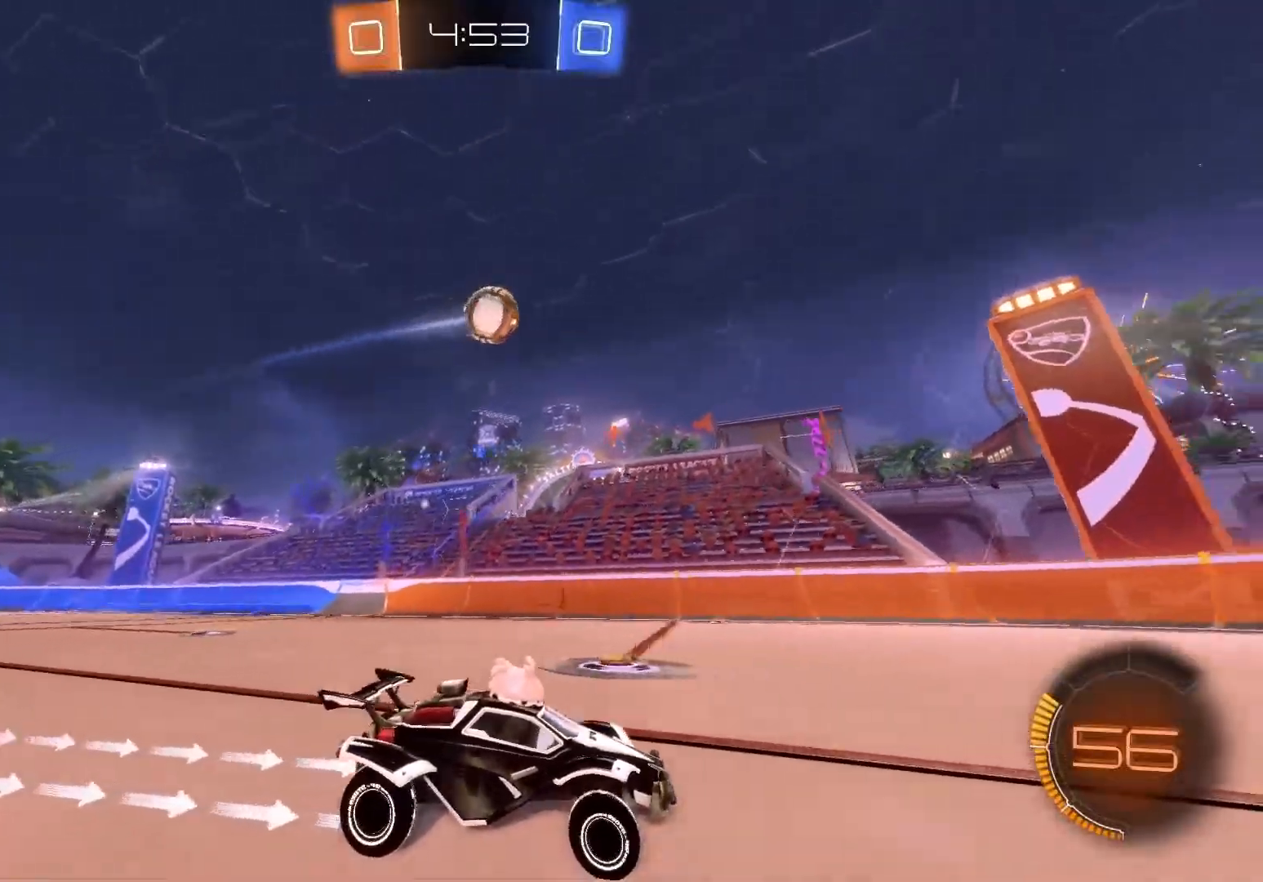
{"buttons": ["R2"], "left_stick": "center", "events": [[333, "left_stick", "left"], [450, "left_stick", "center"]]}